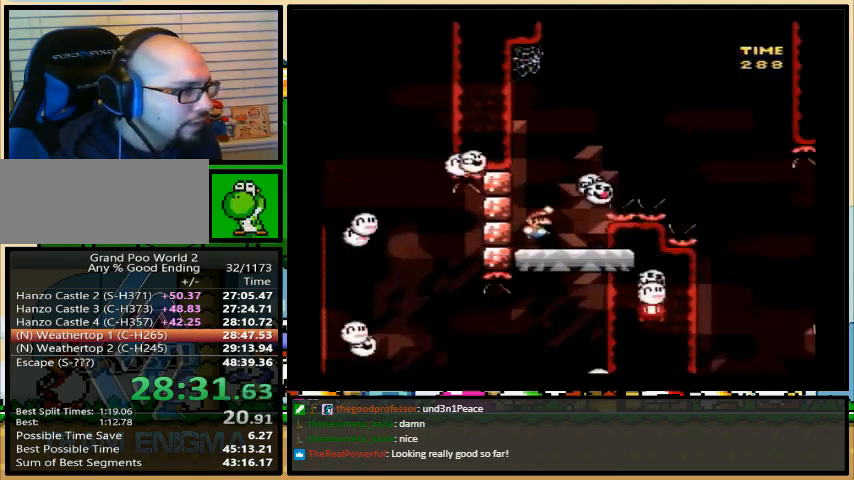
Gameplay with a controller (Nintendo layout); each line is a JSON object with the inputs held at the frame after it. "events" lists button and stick changes between this image and that frame as [ms after this image, input, new state], when the widget could be followed in between. Not read: L1 L3 R1 R3.
{"buttons": ["Y", "DPAD_RIGHT"], "events": [[367, "DPAD_UP", "up"], [500, "B", "up"]]}
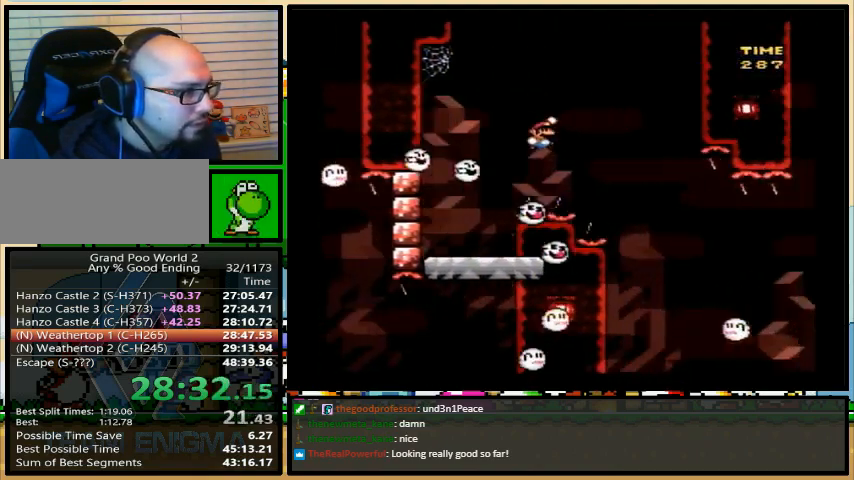
{"buttons": ["B", "Y", "DPAD_RIGHT"], "events": [[200, "B", "down"]]}
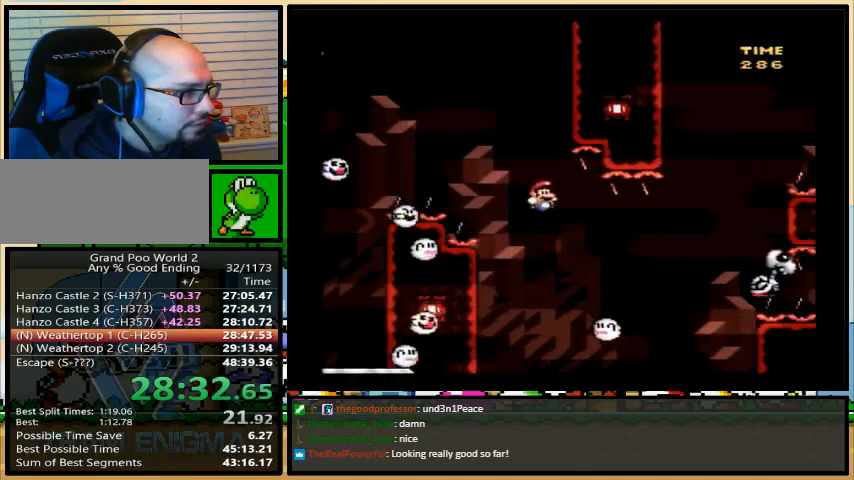
{"buttons": ["B", "Y", "DPAD_RIGHT"], "events": [[333, "DPAD_LEFT", "down"], [433, "DPAD_LEFT", "up"]]}
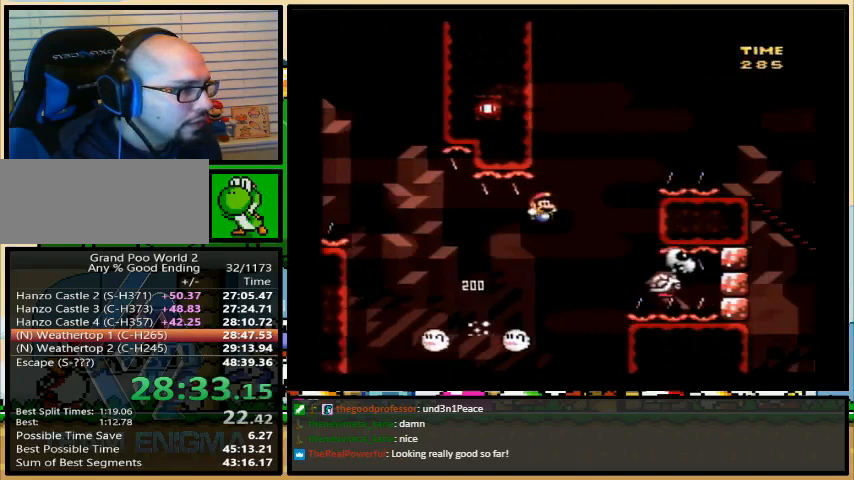
{"buttons": ["B", "Y", "DPAD_RIGHT"], "events": [[33, "DPAD_LEFT", "down"], [333, "DPAD_LEFT", "up"], [333, "DPAD_RIGHT", "up"], [333, "DPAD_UP", "down"], [367, "DPAD_RIGHT", "down"], [367, "DPAD_UP", "up"]]}
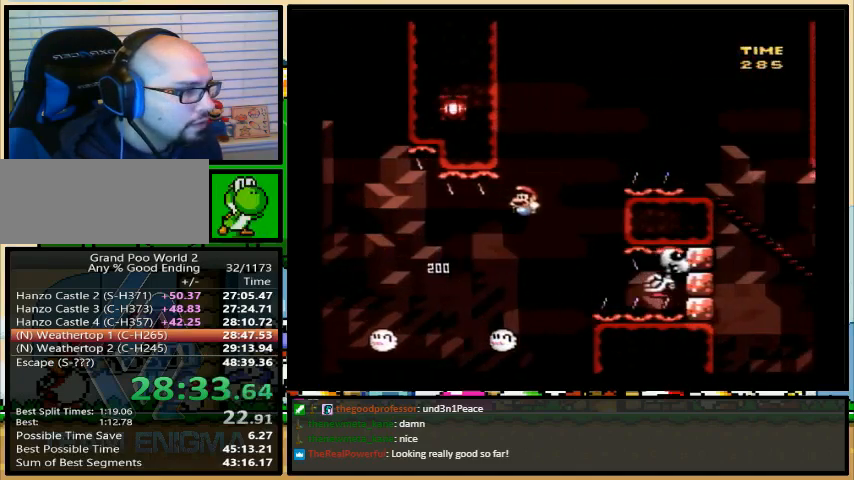
{"buttons": ["B", "Y", "DPAD_RIGHT"], "events": [[167, "B", "up"], [267, "B", "down"]]}
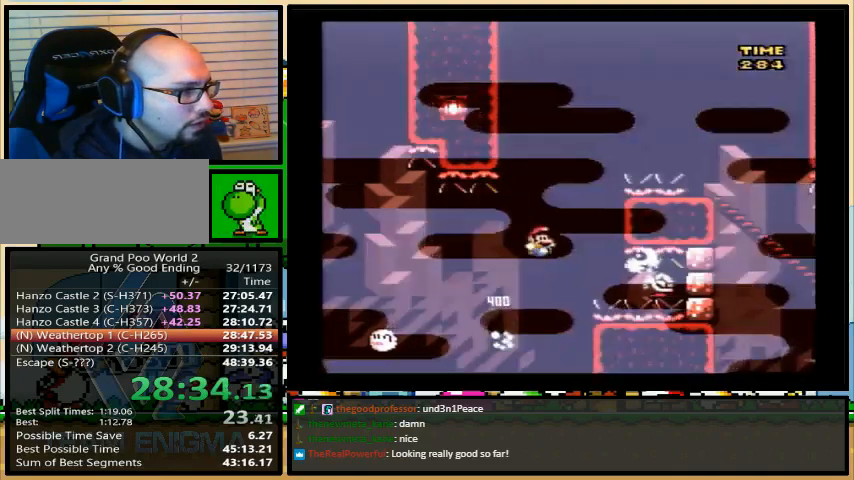
{"buttons": ["B", "Y", "DPAD_RIGHT"], "events": [[100, "DPAD_LEFT", "down"], [233, "DPAD_UP", "down"], [267, "DPAD_LEFT", "up"], [267, "DPAD_UP", "up"]]}
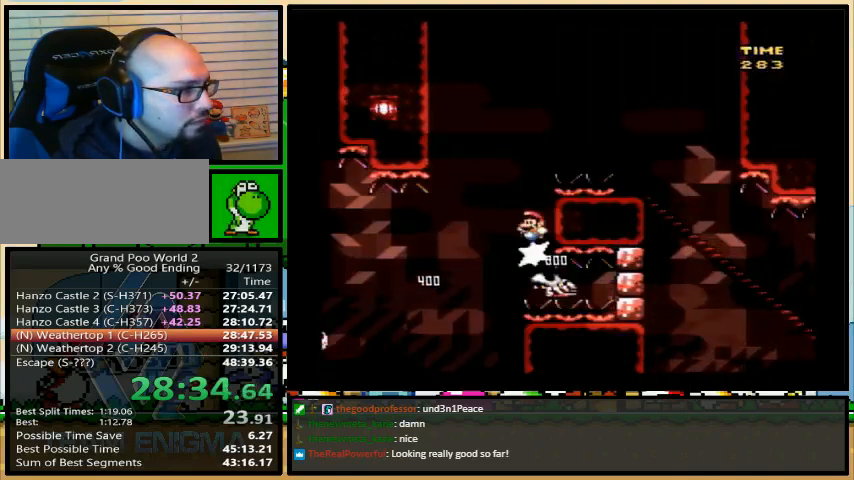
{"buttons": ["Y", "DPAD_DOWN"], "events": [[267, "B", "up"], [500, "DPAD_DOWN", "down"], [500, "DPAD_RIGHT", "up"]]}
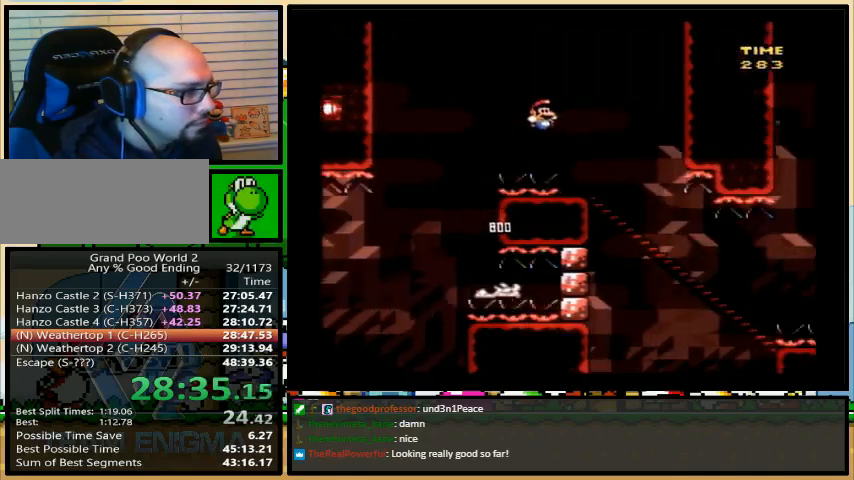
{"buttons": ["A", "Y"], "events": [[300, "DPAD_DOWN", "up"], [467, "A", "down"]]}
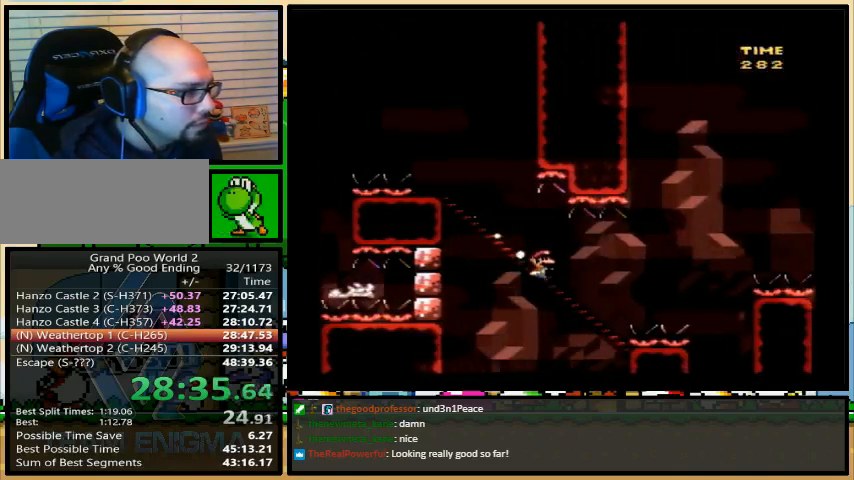
{"buttons": ["A", "Y"], "events": []}
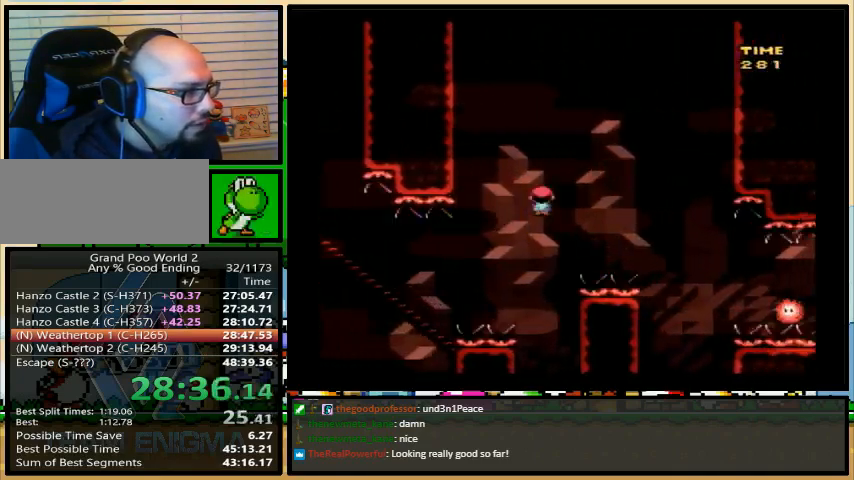
{"buttons": ["A", "Y"], "events": [[200, "A", "up"], [500, "A", "down"]]}
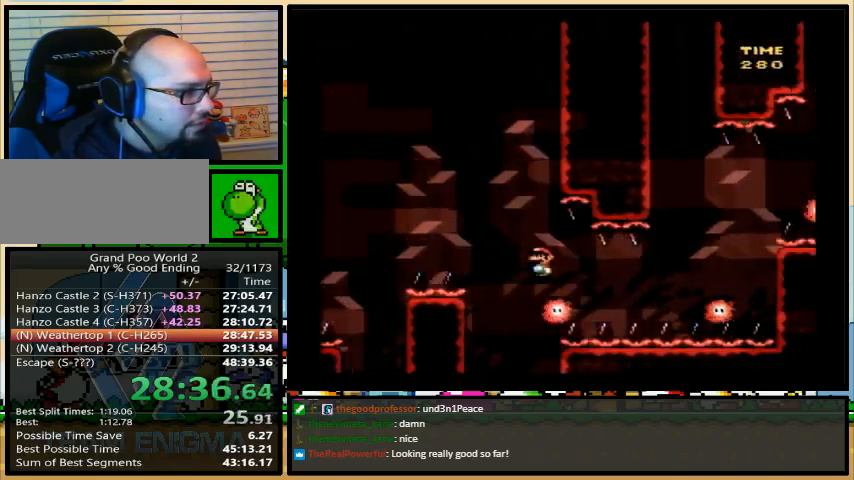
{"buttons": ["Y"], "events": [[467, "A", "up"]]}
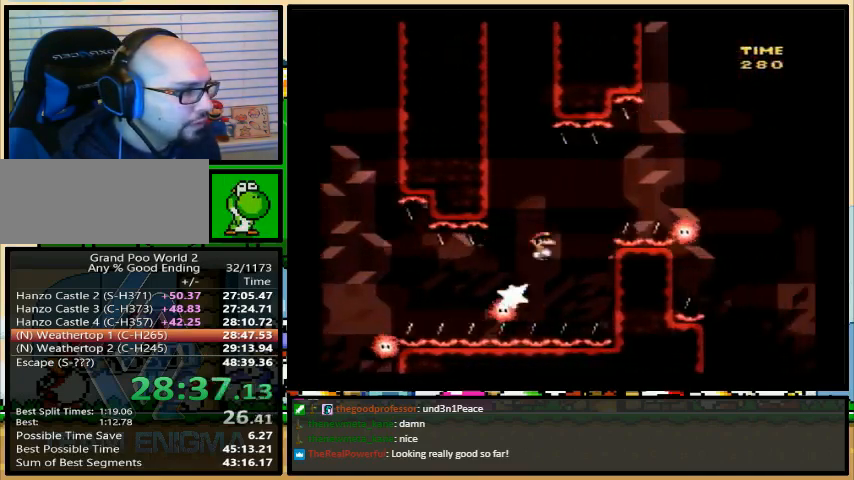
{"buttons": ["Y", "DPAD_RIGHT"], "events": [[133, "DPAD_LEFT", "down"], [200, "A", "down"], [333, "DPAD_UP", "down"], [367, "DPAD_LEFT", "up"], [400, "DPAD_RIGHT", "down"], [400, "DPAD_UP", "up"], [500, "A", "up"]]}
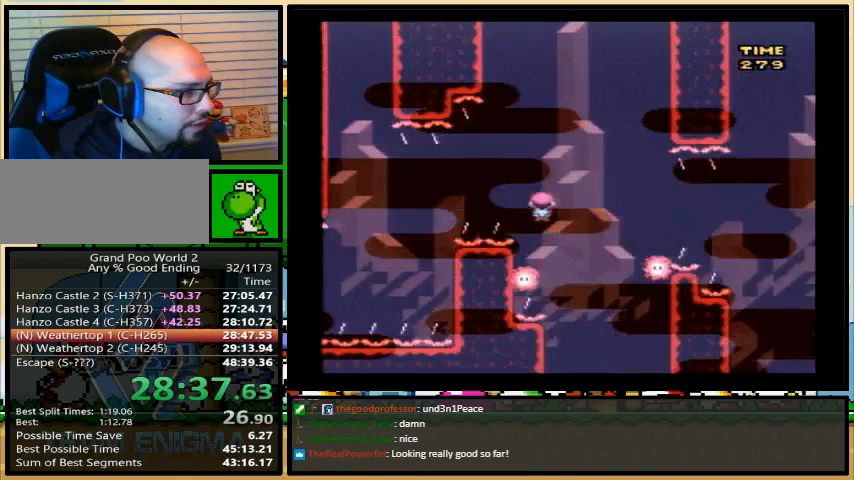
{"buttons": ["A", "Y", "DPAD_LEFT"], "events": [[467, "A", "down"], [467, "DPAD_RIGHT", "up"], [500, "DPAD_LEFT", "down"]]}
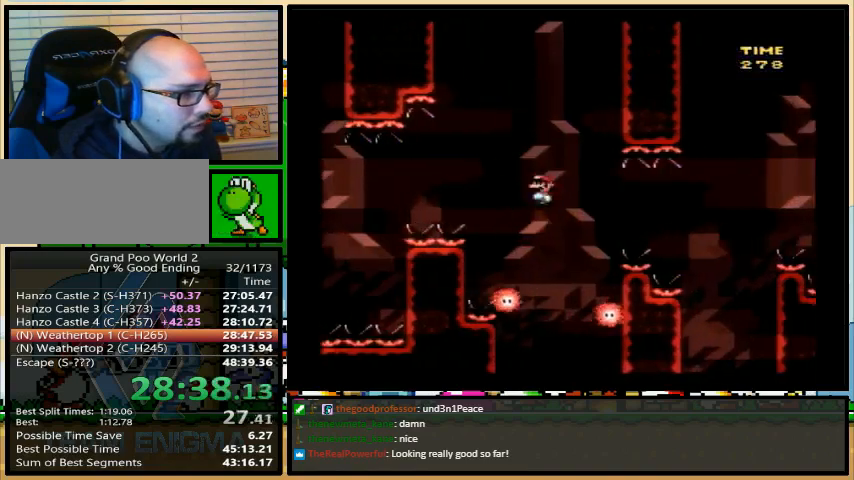
{"buttons": ["A", "Y", "DPAD_RIGHT"], "events": [[133, "DPAD_UP", "down"], [167, "DPAD_LEFT", "up"], [200, "DPAD_RIGHT", "down"], [200, "DPAD_UP", "up"]]}
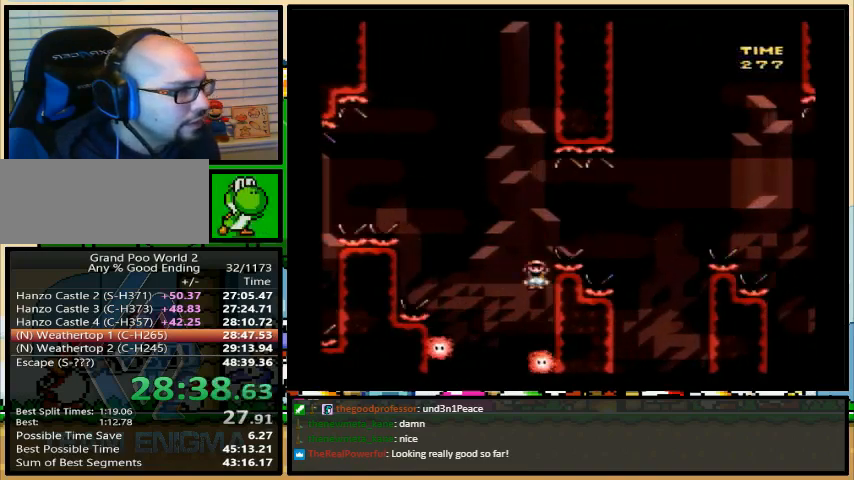
{"buttons": ["A", "Y", "DPAD_LEFT"], "events": [[300, "DPAD_LEFT", "down"], [300, "DPAD_RIGHT", "up"]]}
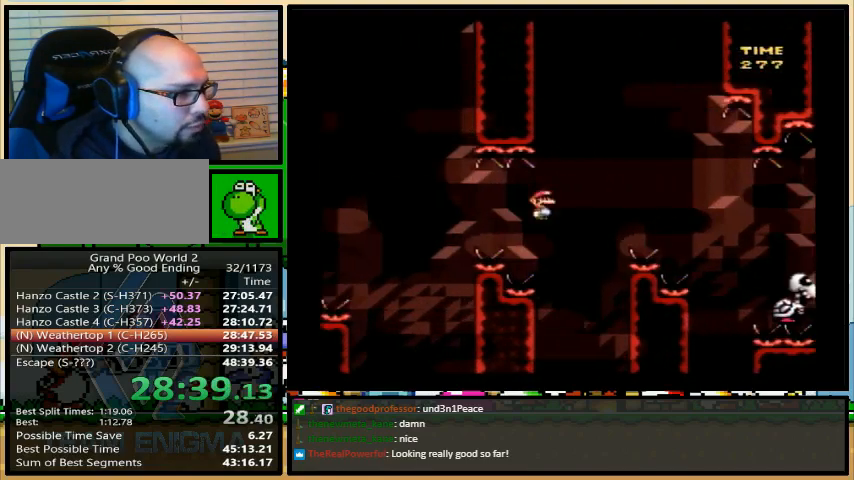
{"buttons": ["A", "Y"], "events": [[167, "DPAD_LEFT", "up"]]}
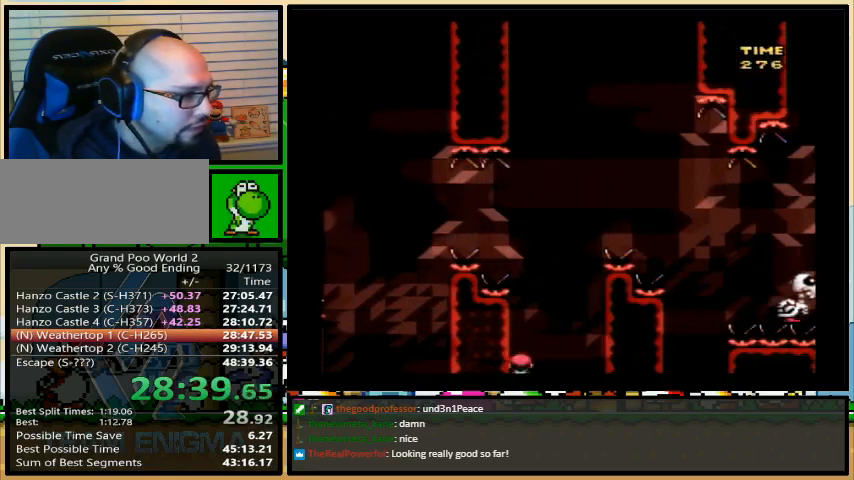
{"buttons": ["A", "Y", "DPAD_UP", "DPAD_RIGHT"], "events": [[100, "A", "up"], [233, "A", "down"], [400, "DPAD_RIGHT", "down"], [467, "DPAD_UP", "down"]]}
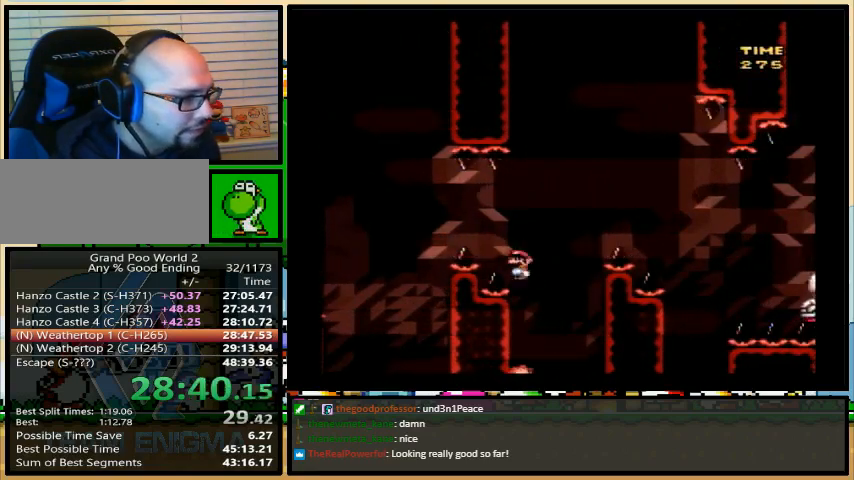
{"buttons": ["A", "Y", "DPAD_RIGHT"], "events": [[200, "DPAD_UP", "up"]]}
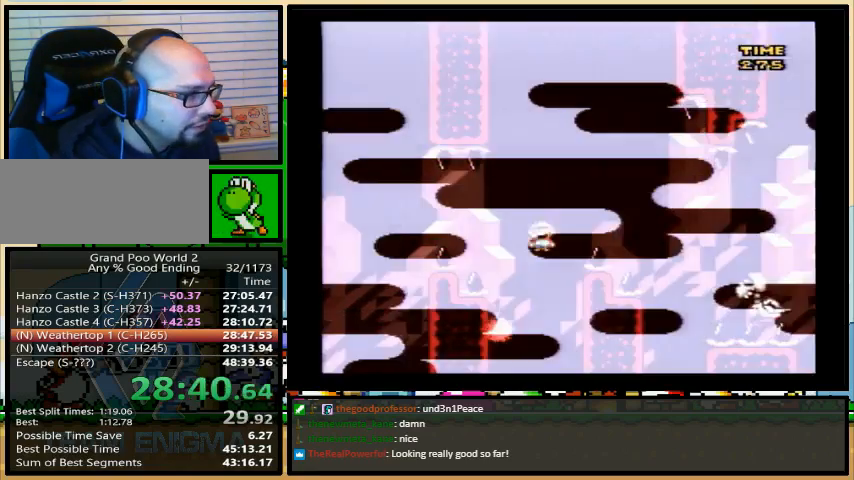
{"buttons": ["Y", "DPAD_RIGHT"], "events": [[467, "A", "up"]]}
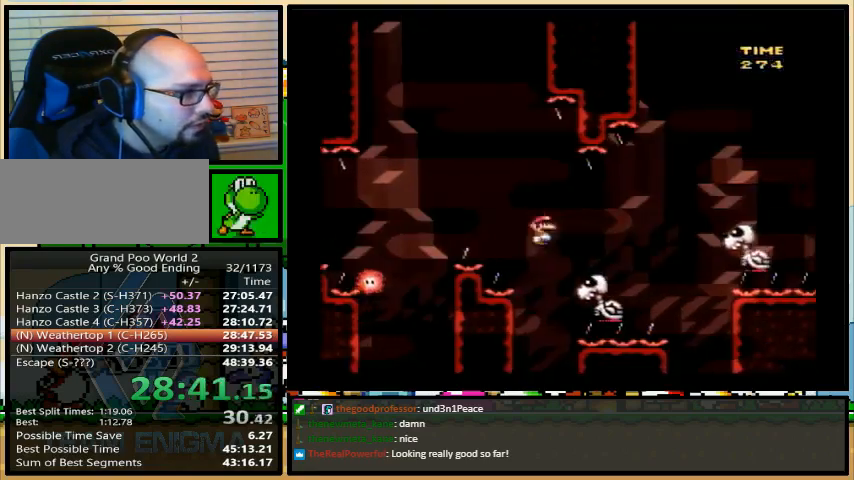
{"buttons": ["A", "Y", "DPAD_RIGHT"], "events": [[33, "A", "down"], [300, "A", "up"], [367, "A", "down"]]}
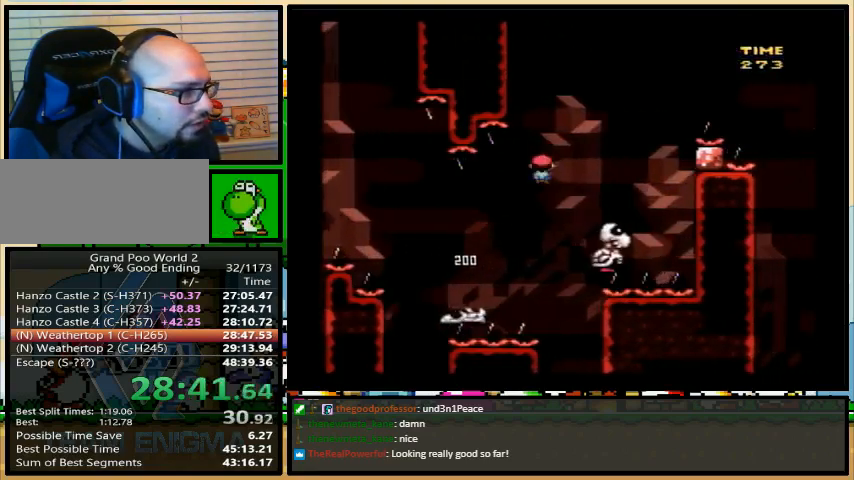
{"buttons": ["A", "Y", "DPAD_RIGHT"], "events": [[33, "DPAD_LEFT", "down"], [67, "DPAD_RIGHT", "up"], [67, "DPAD_UP", "down"], [100, "DPAD_LEFT", "up"], [100, "DPAD_RIGHT", "down"], [100, "DPAD_UP", "up"]]}
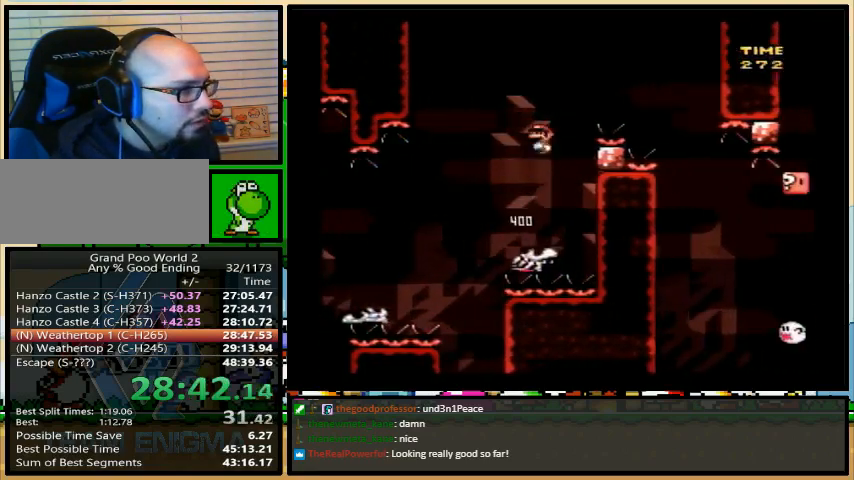
{"buttons": ["Y", "DPAD_RIGHT"], "events": [[100, "A", "up"]]}